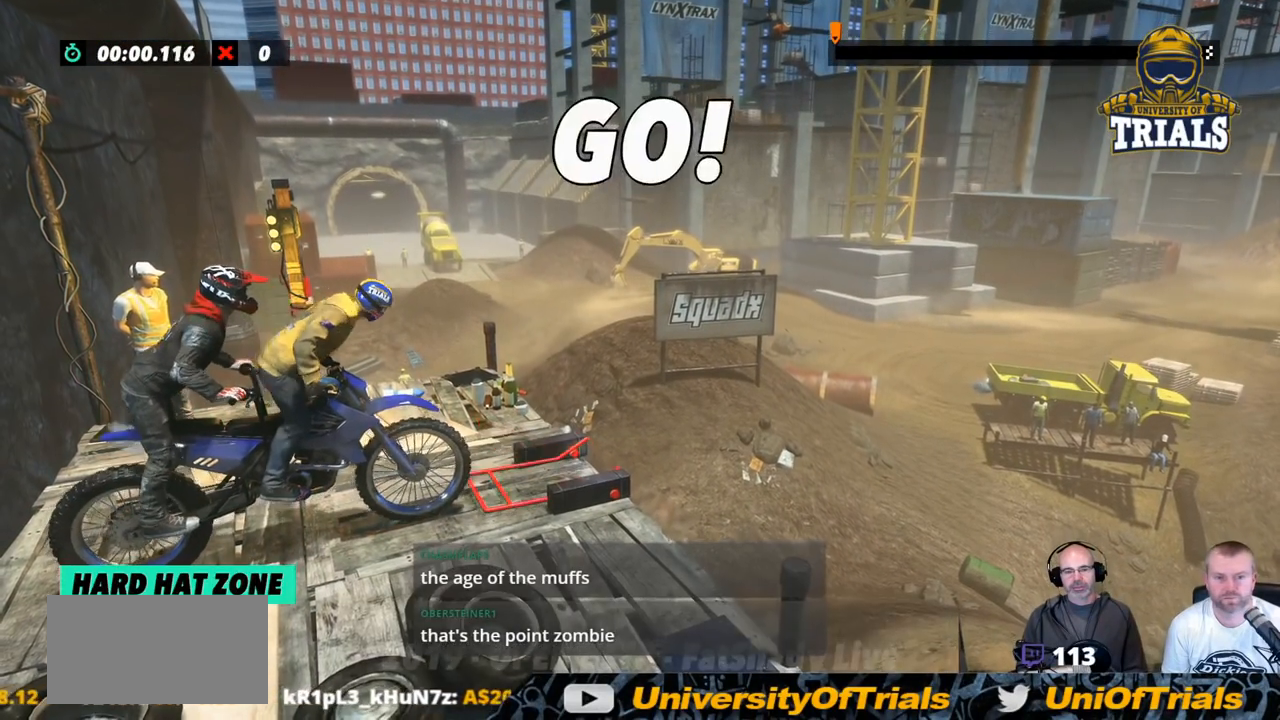
Gameplay with a controller (Xbox layout); each line is a JSON object with the inputs held at the frame after it. "events" lists button and stick changes between this image and that frame as [ms after this image, input, new state], when the widget could be followed in between. Not read: A B DPAD_DOWN DPAD_LEFT DPAD_RIGHT DPAD_UP L1 L3 R1 R2 R3 SELECT START X Y right_stick.
{"buttons": [], "left_stick": "right", "events": []}
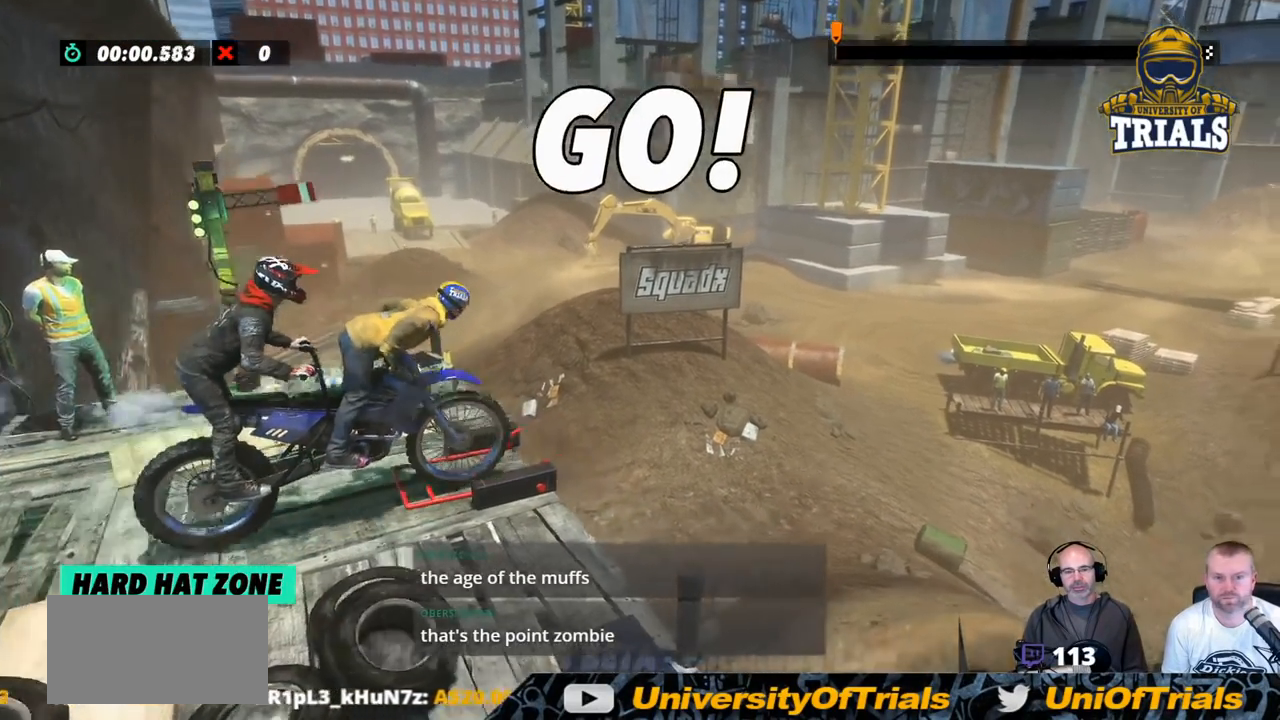
{"buttons": [], "left_stick": "center", "events": [[268, "left_stick", "center"]]}
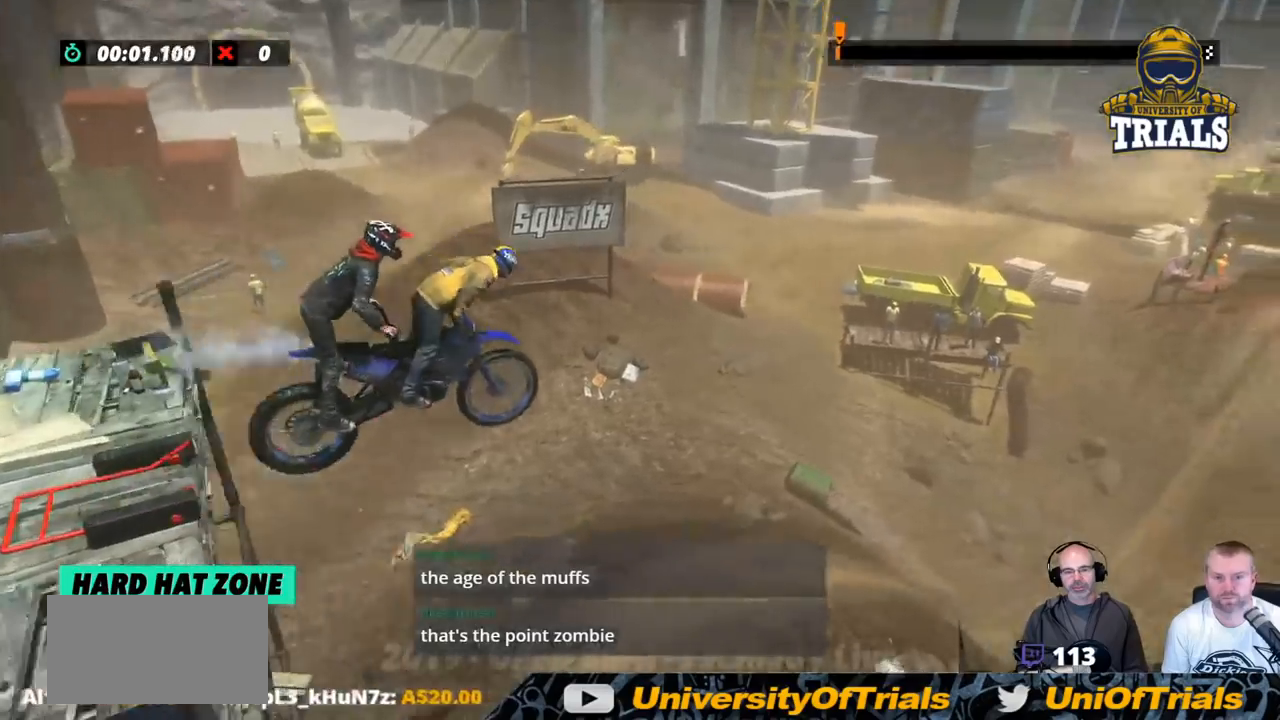
{"buttons": [], "left_stick": "center", "events": []}
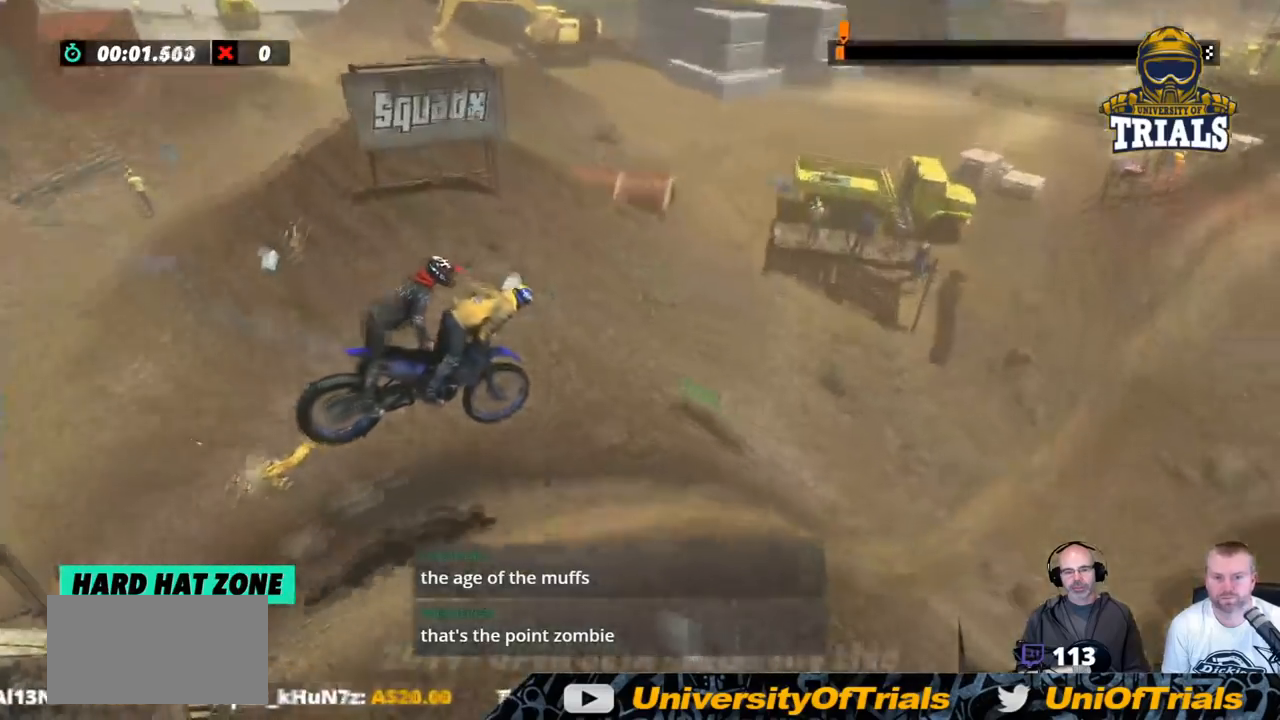
{"buttons": [], "left_stick": "left", "events": [[267, "left_stick", "left"]]}
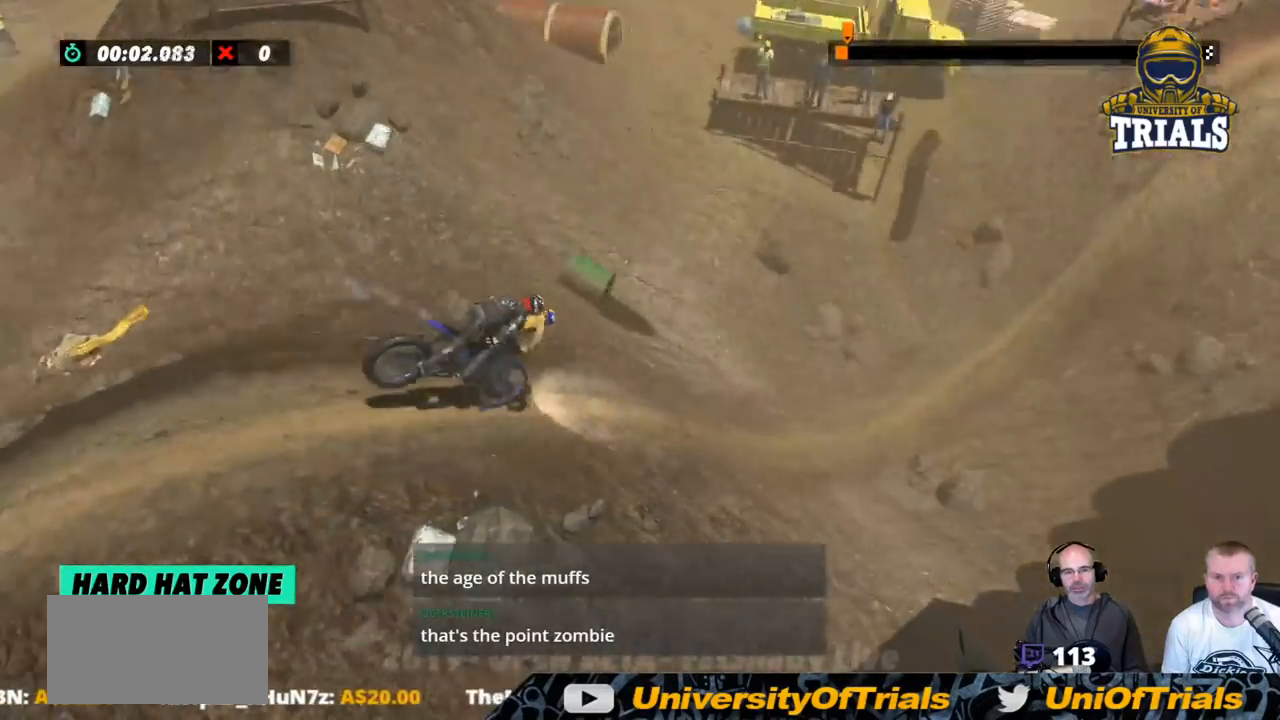
{"buttons": [], "left_stick": "center", "events": [[50, "left_stick", "center"]]}
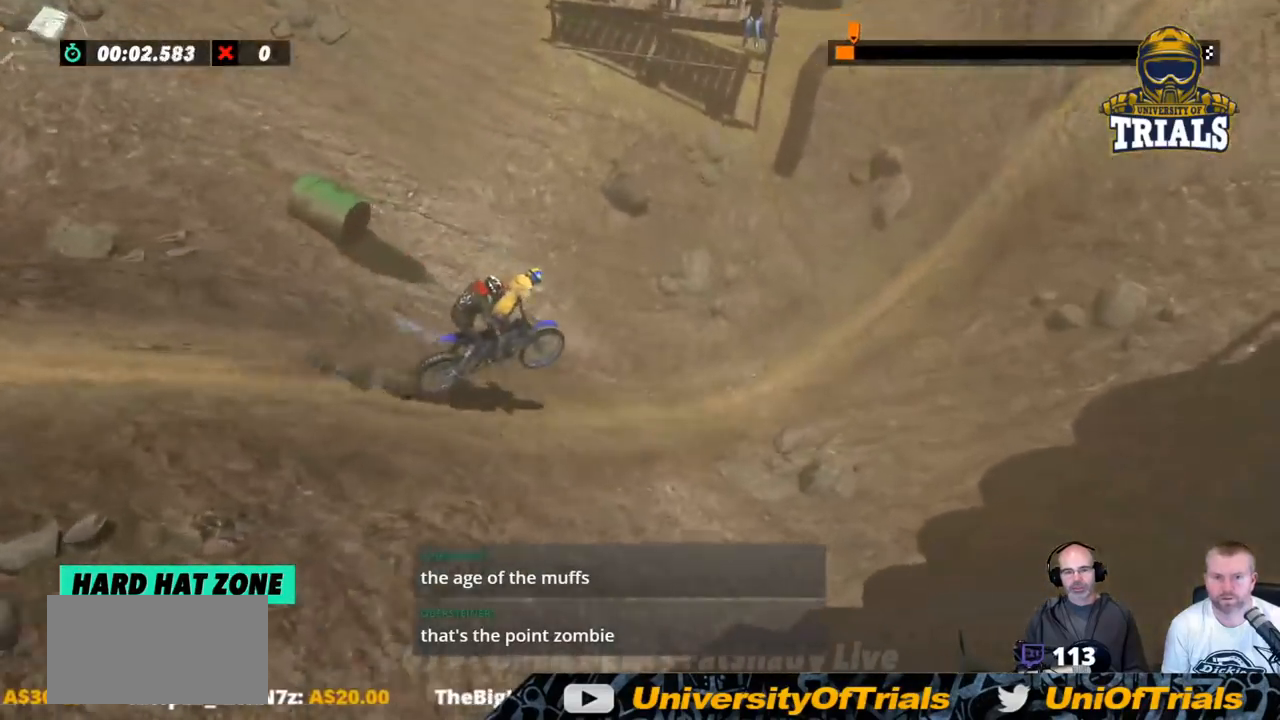
{"buttons": [], "left_stick": "center", "events": []}
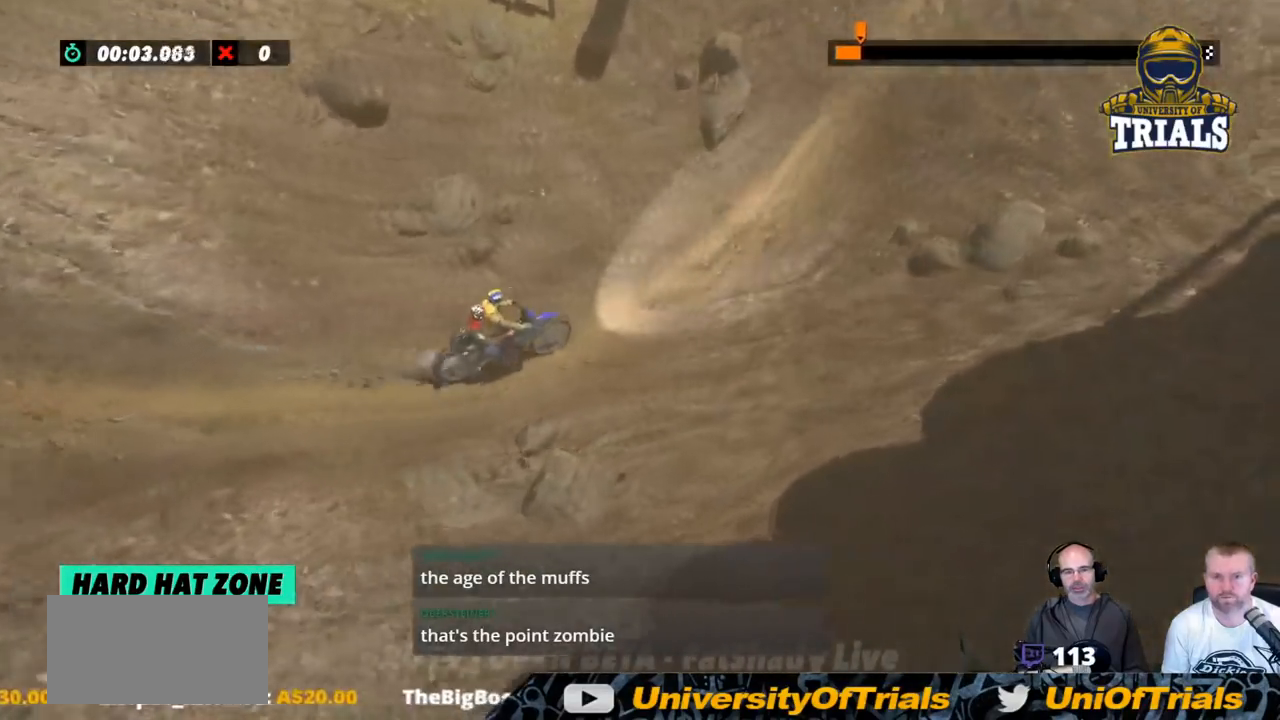
{"buttons": [], "left_stick": "center", "events": []}
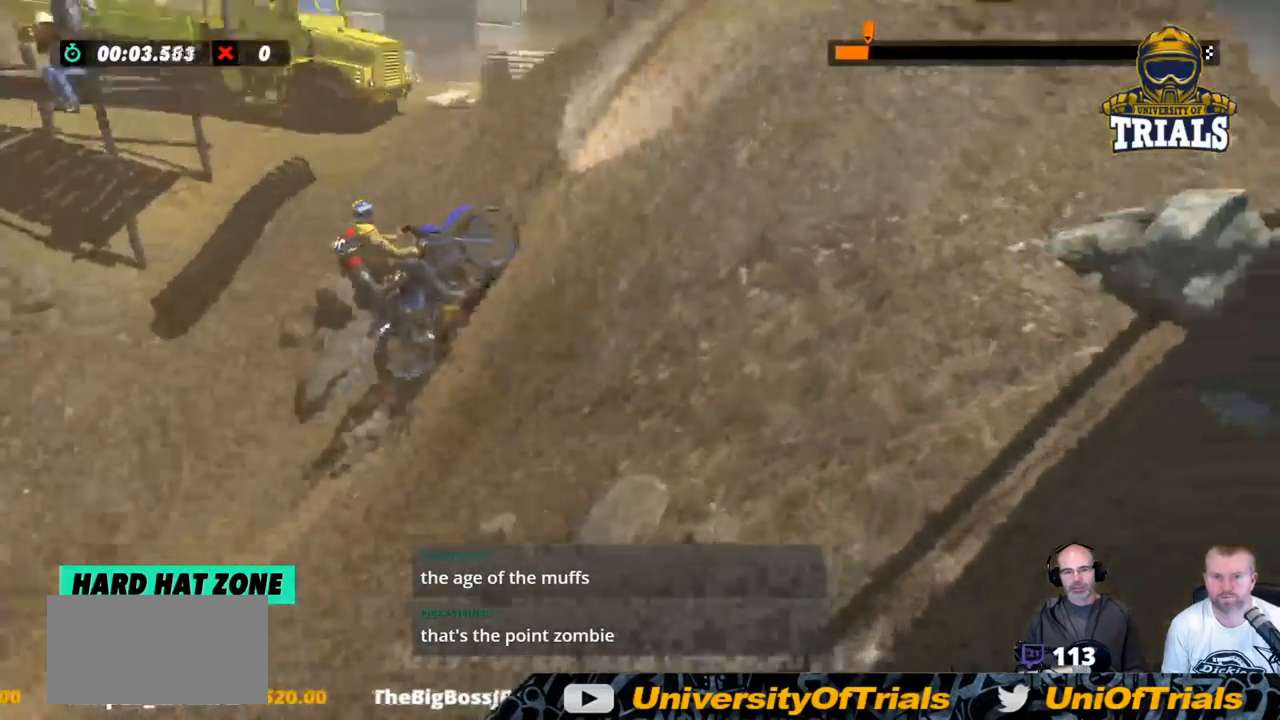
{"buttons": [], "left_stick": "center", "events": [[334, "left_stick", "right"], [468, "left_stick", "center"]]}
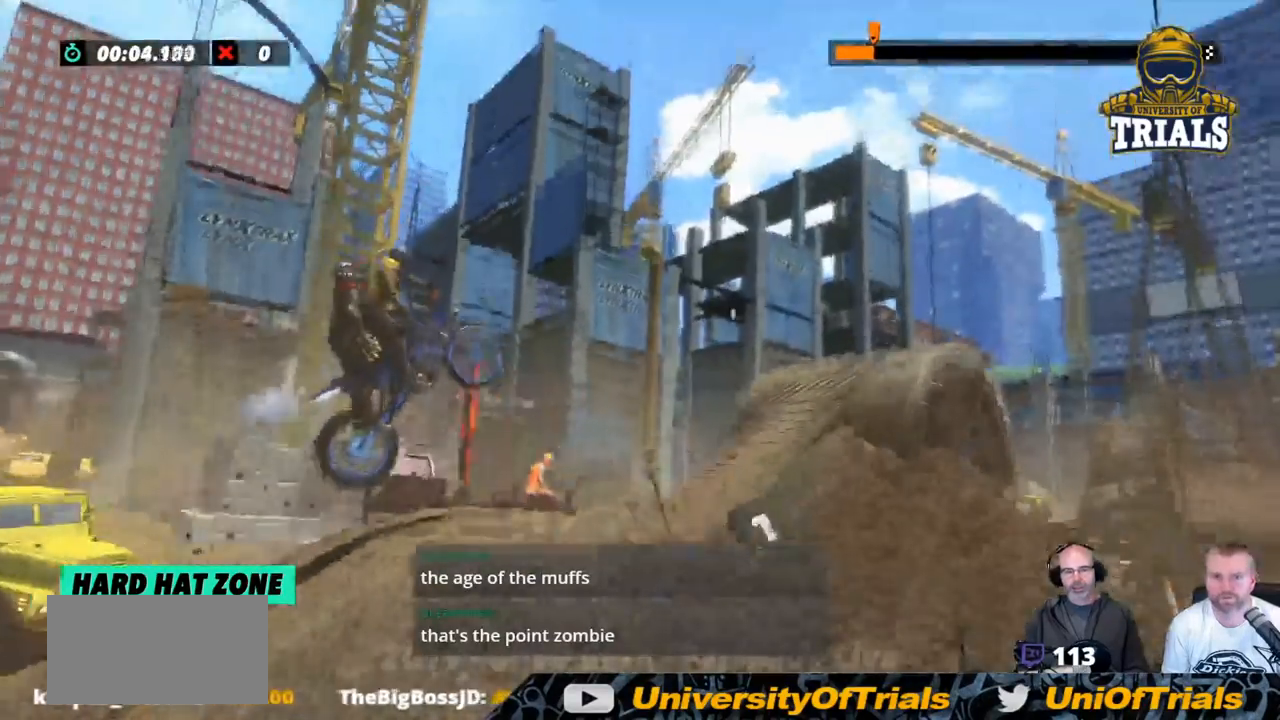
{"buttons": [], "left_stick": "center", "events": []}
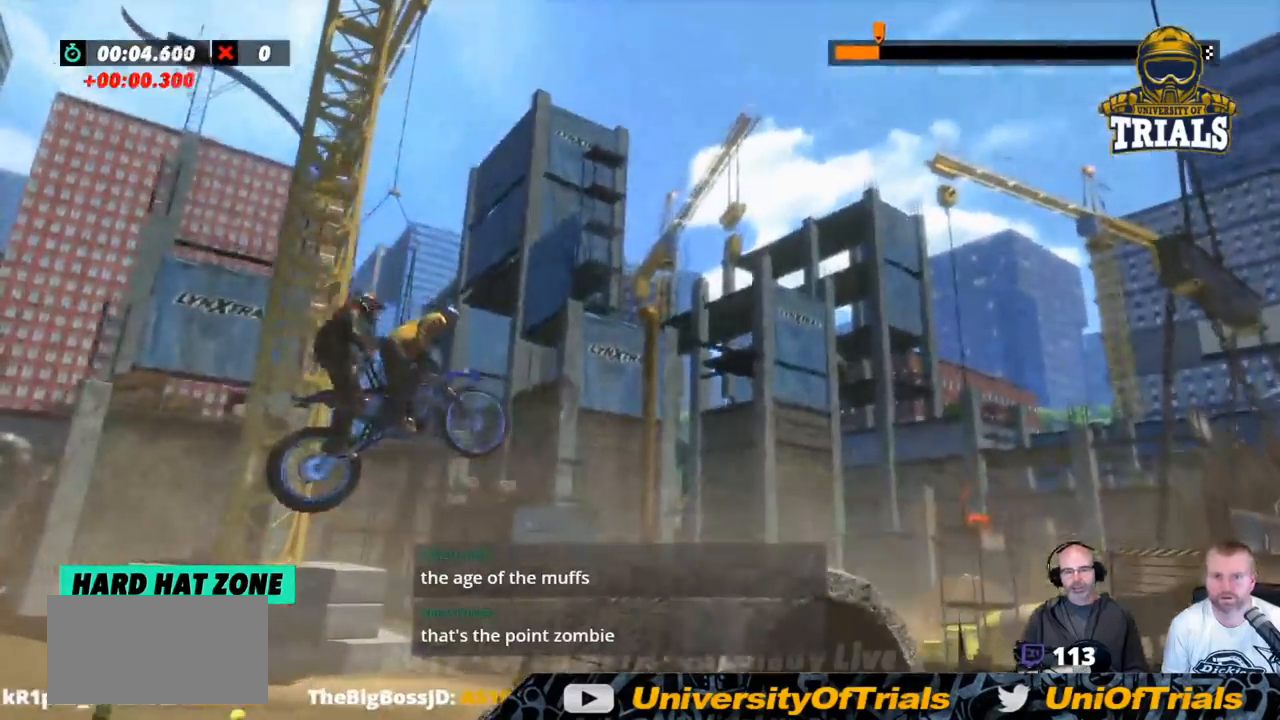
{"buttons": [], "left_stick": "center", "events": []}
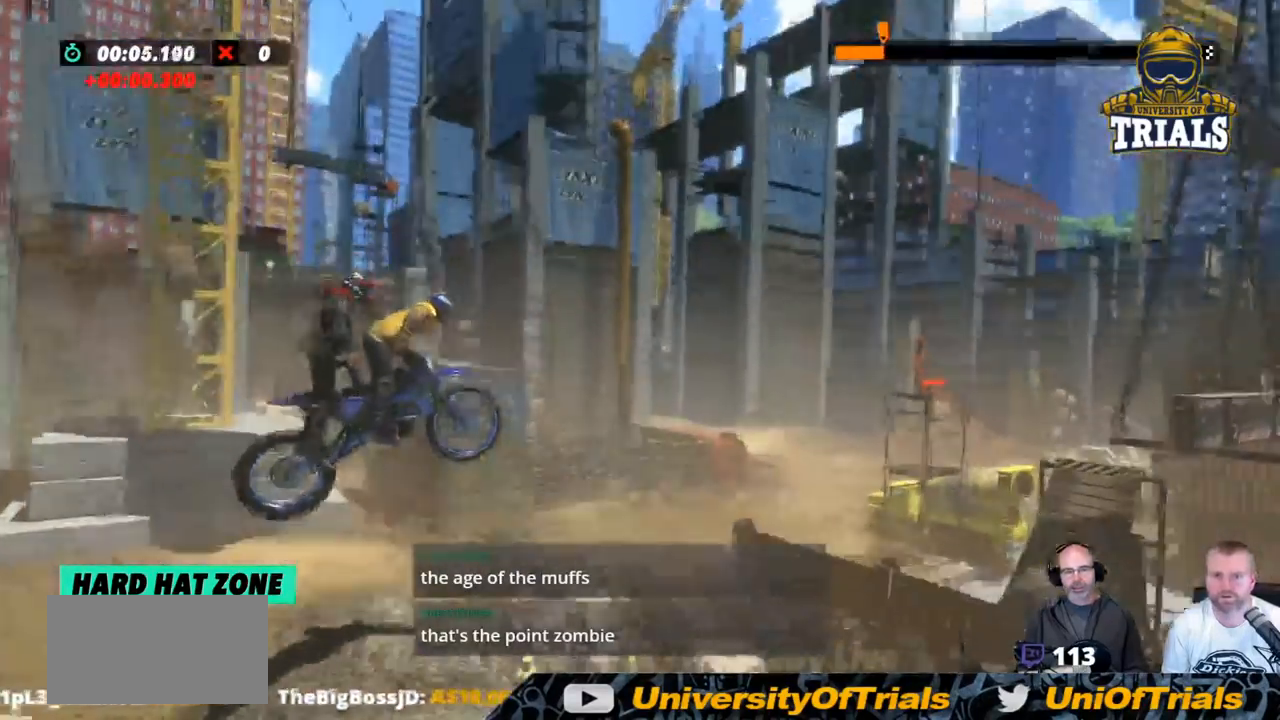
{"buttons": [], "left_stick": "left", "events": [[217, "left_stick", "left"]]}
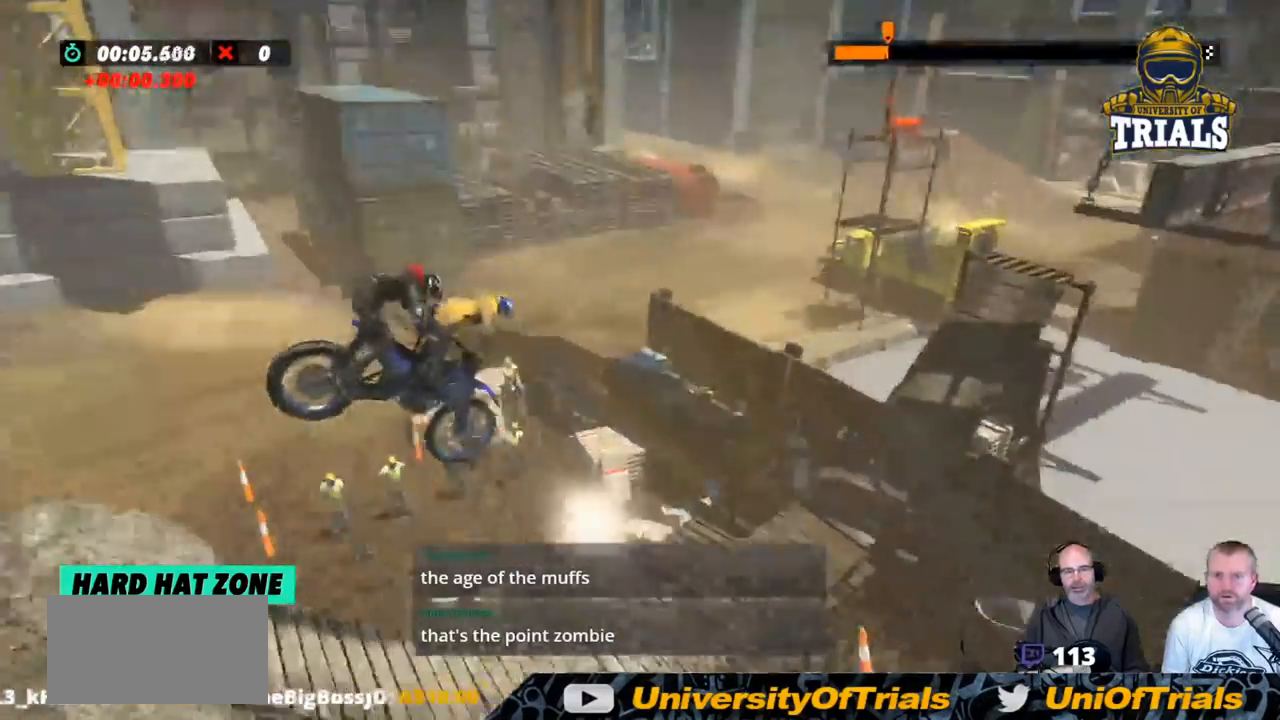
{"buttons": [], "left_stick": "center", "events": [[351, "left_stick", "center"]]}
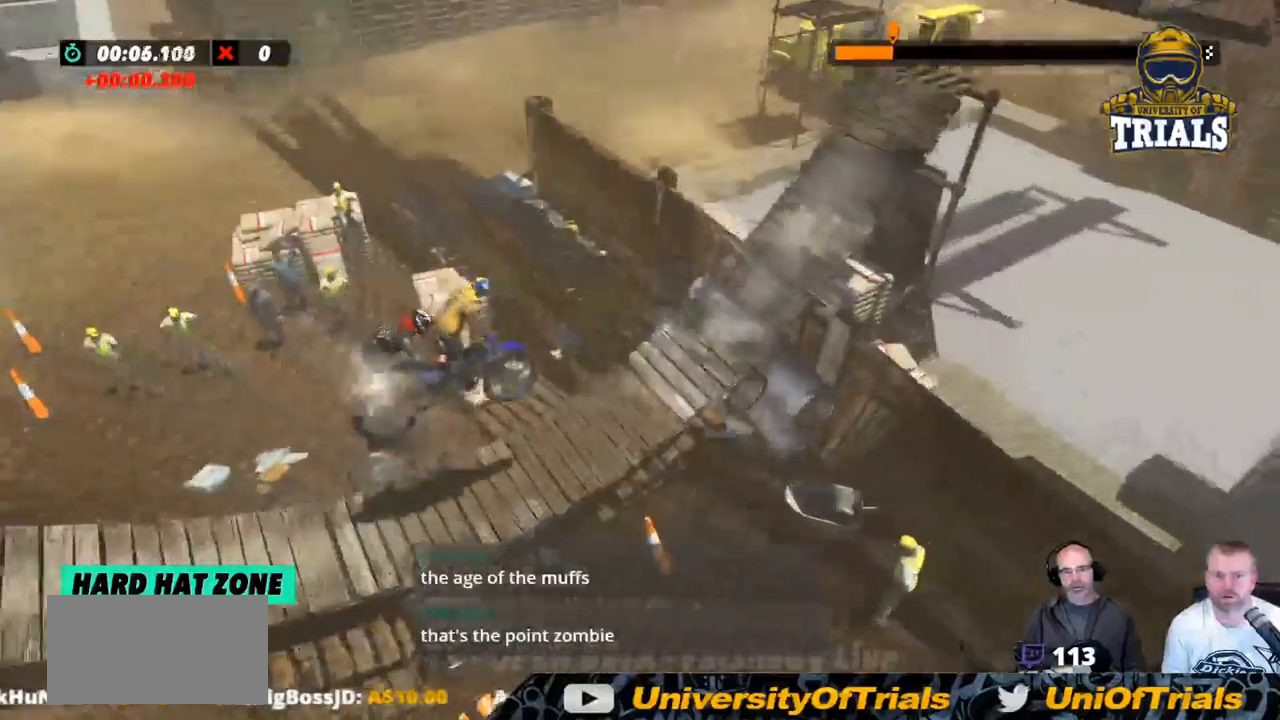
{"buttons": [], "left_stick": "left", "events": [[67, "left_stick", "left"]]}
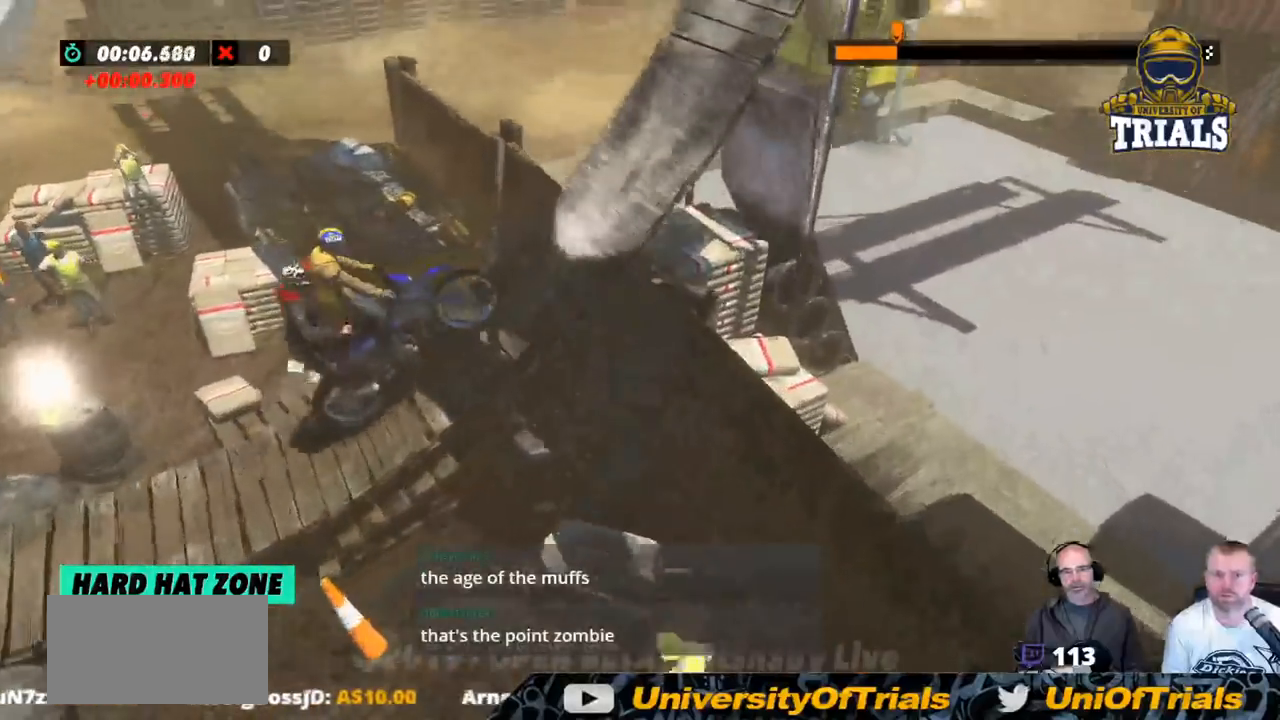
{"buttons": [], "left_stick": "right", "events": [[50, "left_stick", "center"], [101, "left_stick", "right"]]}
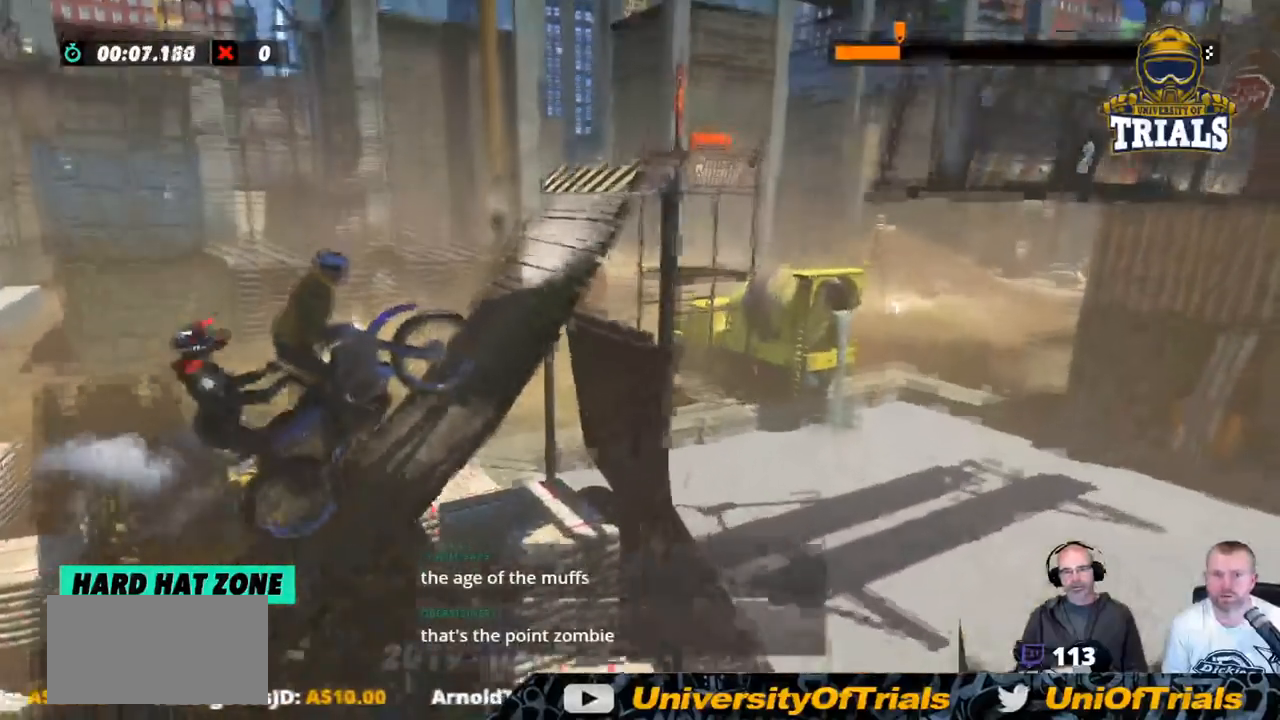
{"buttons": [], "left_stick": "right", "events": []}
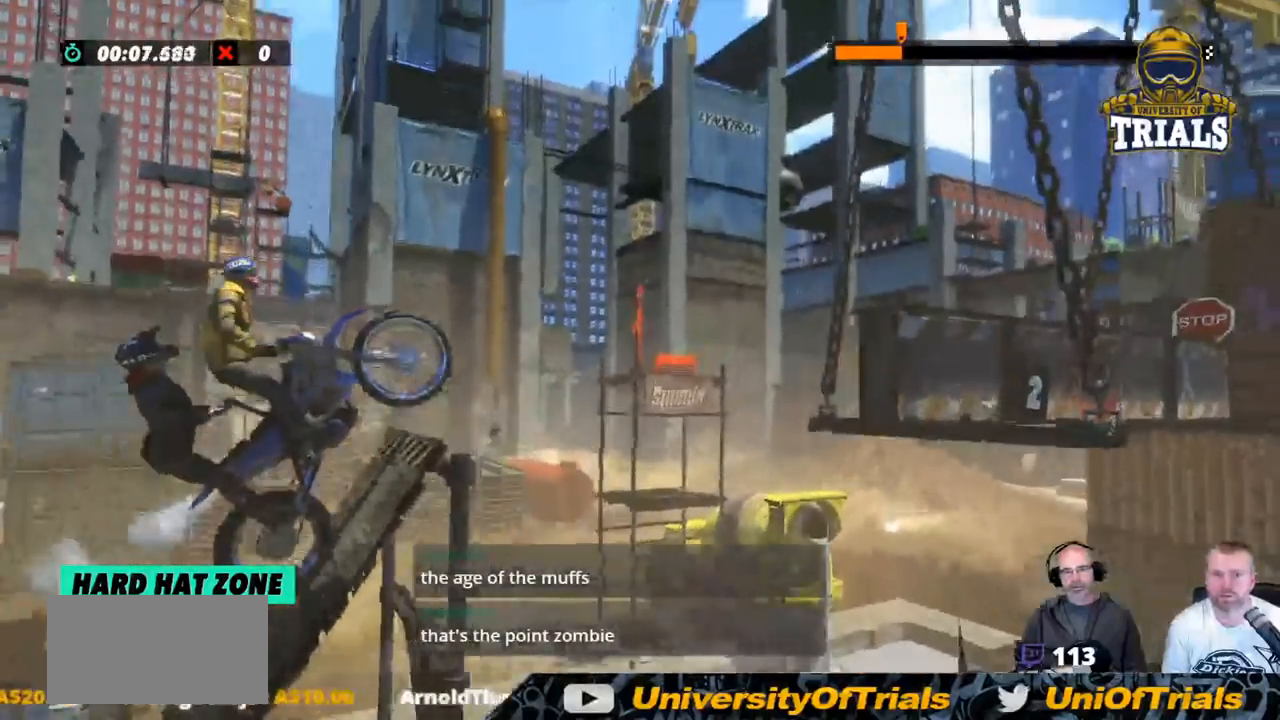
{"buttons": [], "left_stick": "center", "events": [[300, "left_stick", "center"]]}